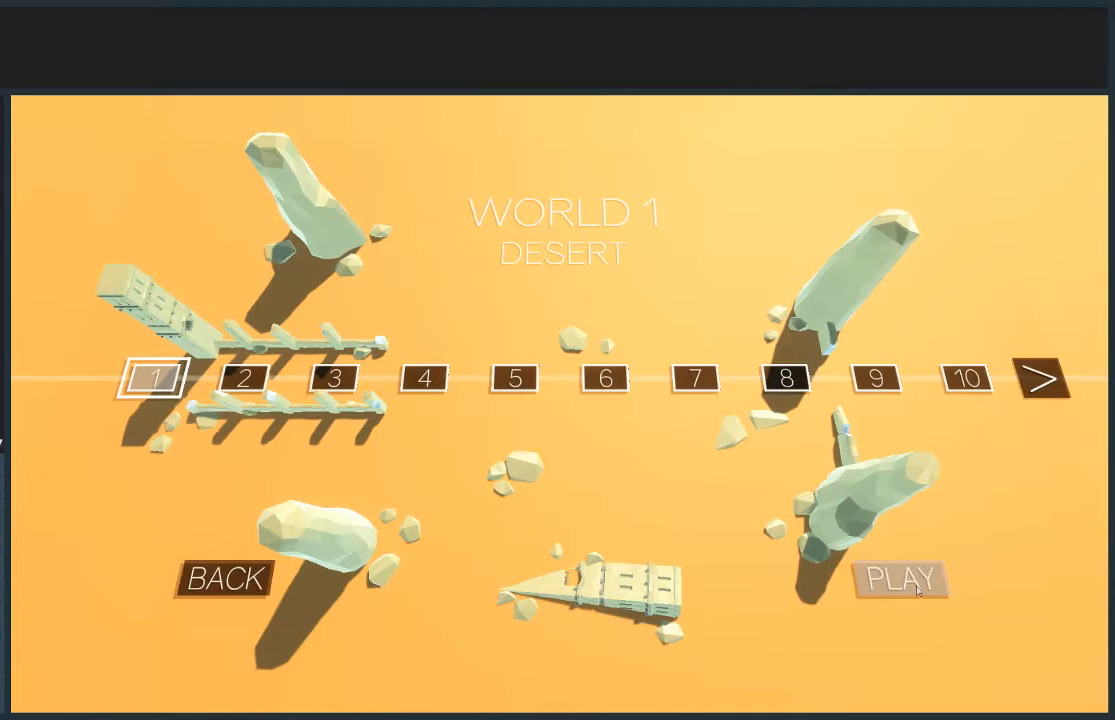
Gameplay with keyboard and mouse; each line is a JSON object with the keys and mouse buttons held at the frame after it. "events" lists presses ("down") and releases ("up") of "a", "d", "jump", "s", "w", "mouse_left" and "mouse_right" between this image and that frame as [ms after this image, input, new state], when the widget could be followed in between. "mouse_left", "mouse_right" = the "left", "right" buttons of the "mouse" list. No other keys are recorded. Mouse movement is not recorded. Key names are as the overlay labels them; some are game actions (e.g. jump) rather than physical keys.
{"keys": [], "mouse": ["left"], "events": [[333, "mouse_left", "down"]]}
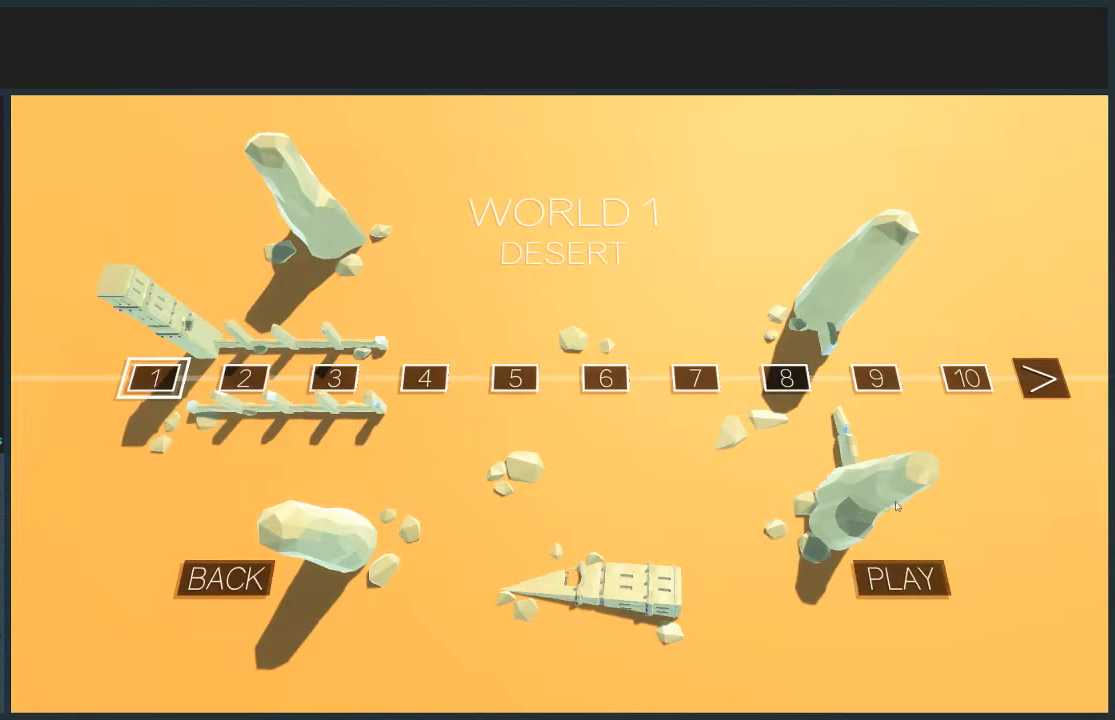
{"keys": [], "mouse": ["left"], "events": []}
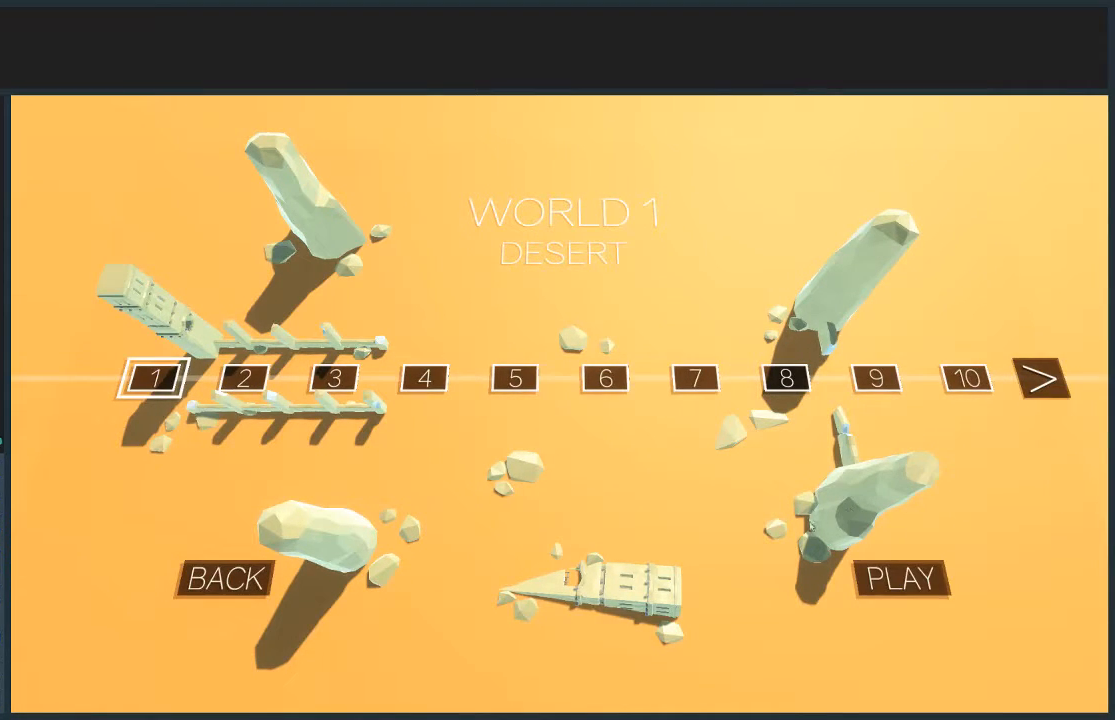
{"keys": [], "mouse": [], "events": [[34, "mouse_left", "up"]]}
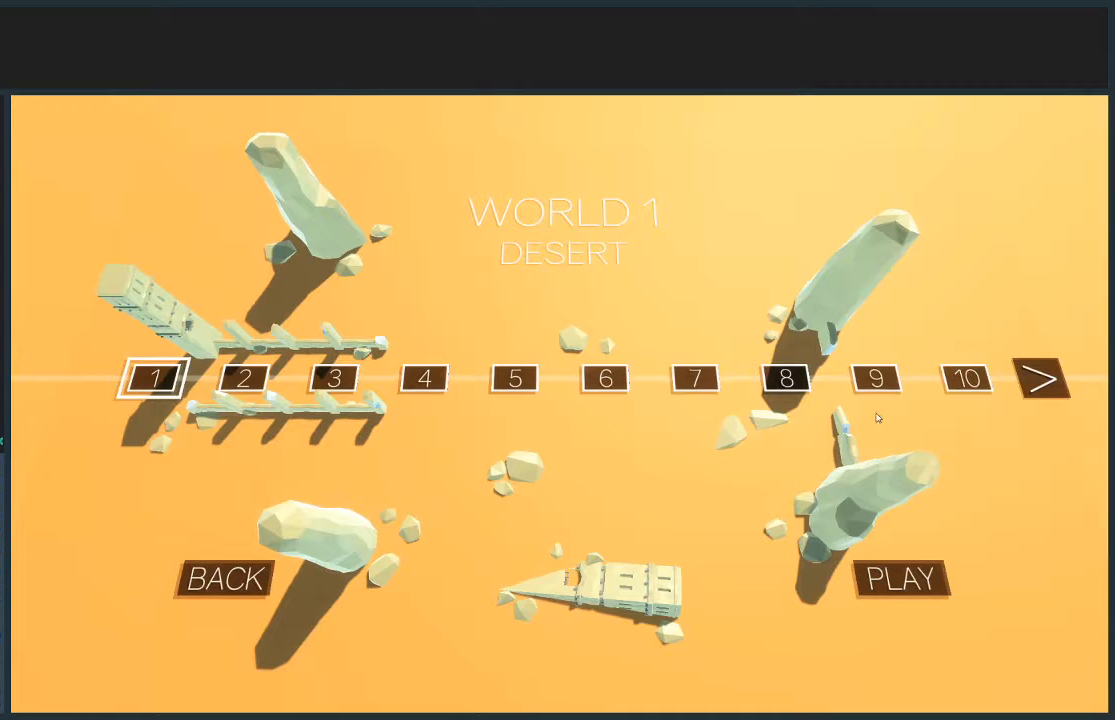
{"keys": [], "mouse": [], "events": []}
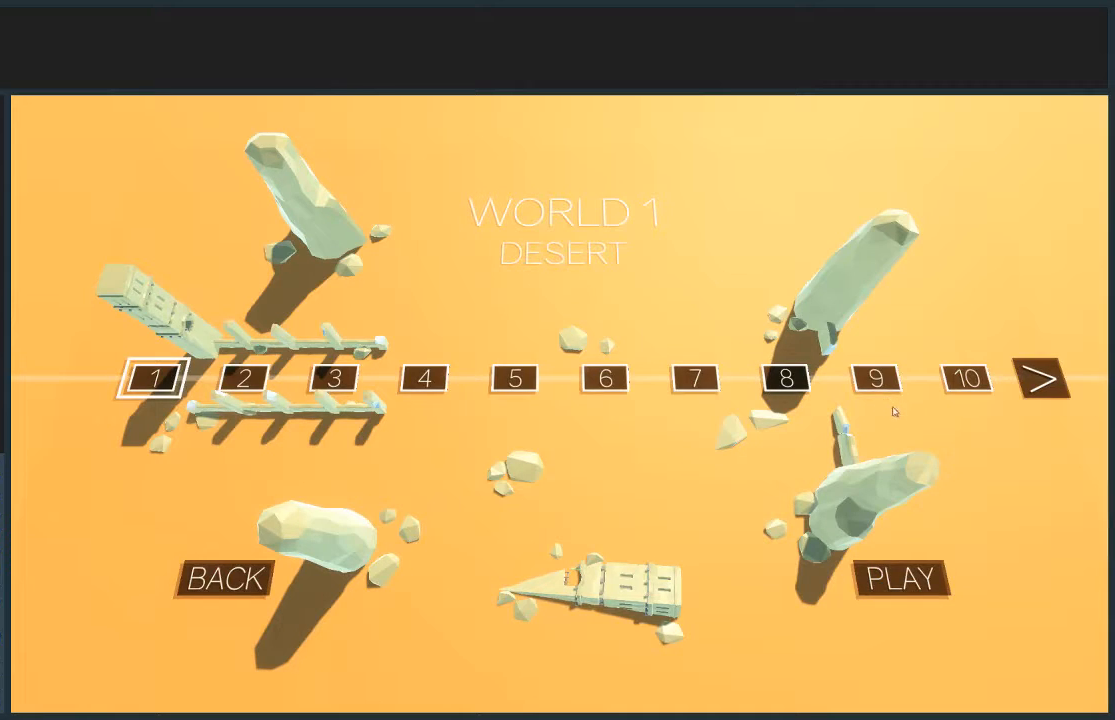
{"keys": [], "mouse": ["left"], "events": [[500, "mouse_left", "down"]]}
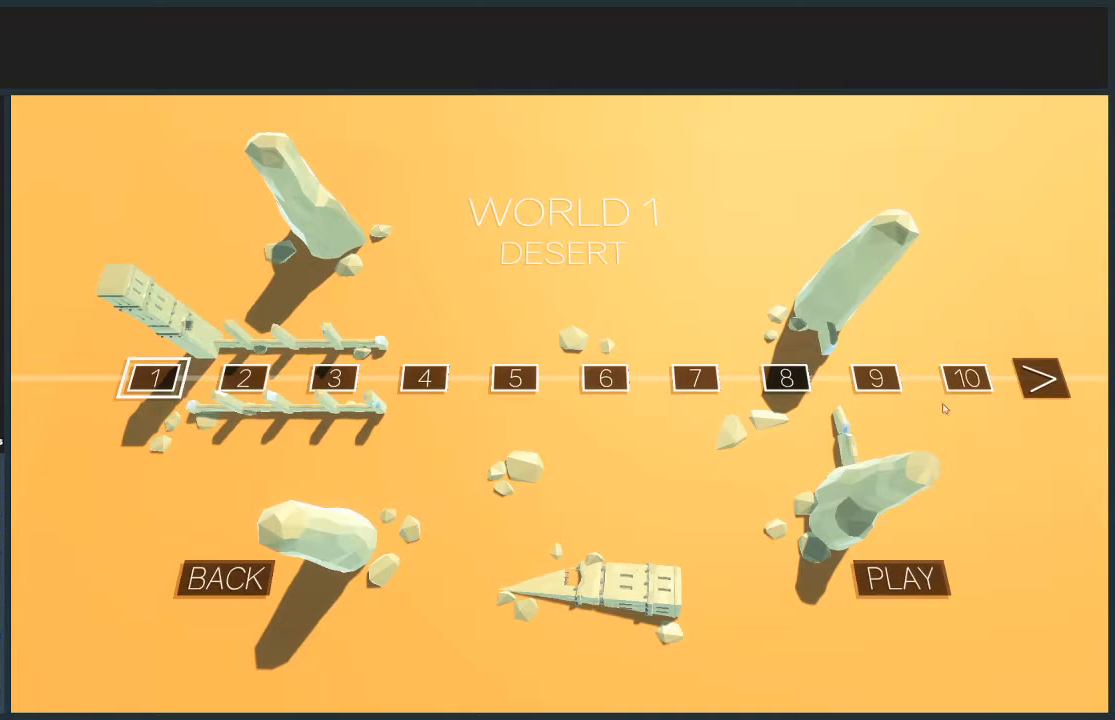
{"keys": [], "mouse": ["left"], "events": []}
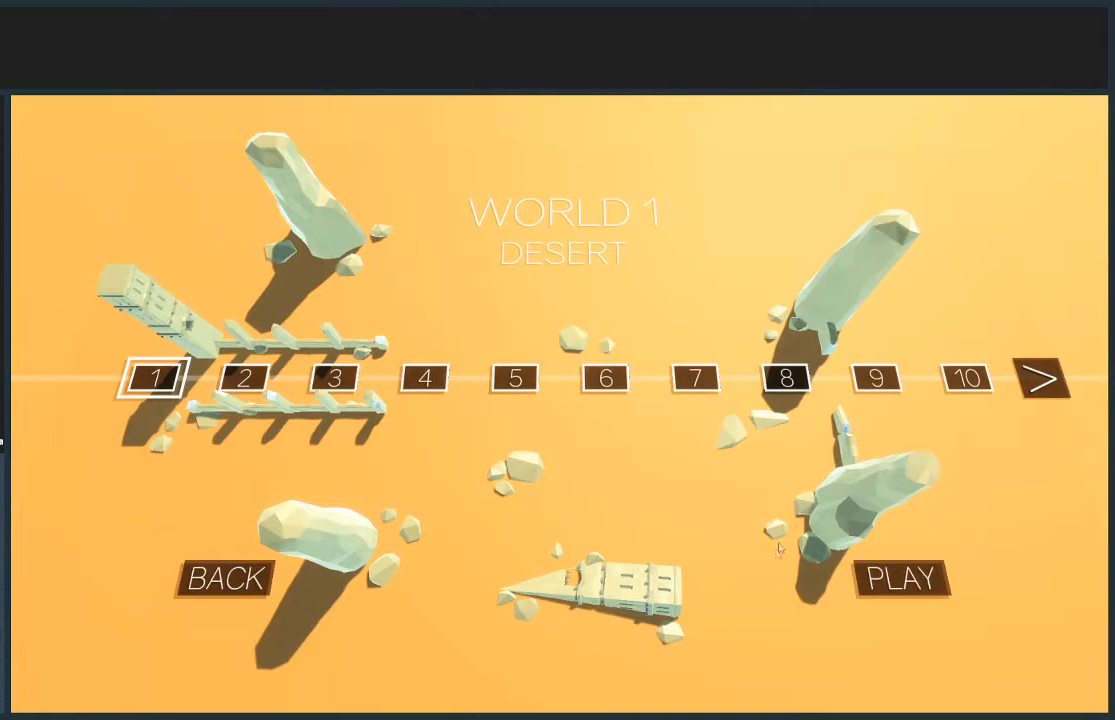
{"keys": [], "mouse": [], "events": [[500, "mouse_left", "up"]]}
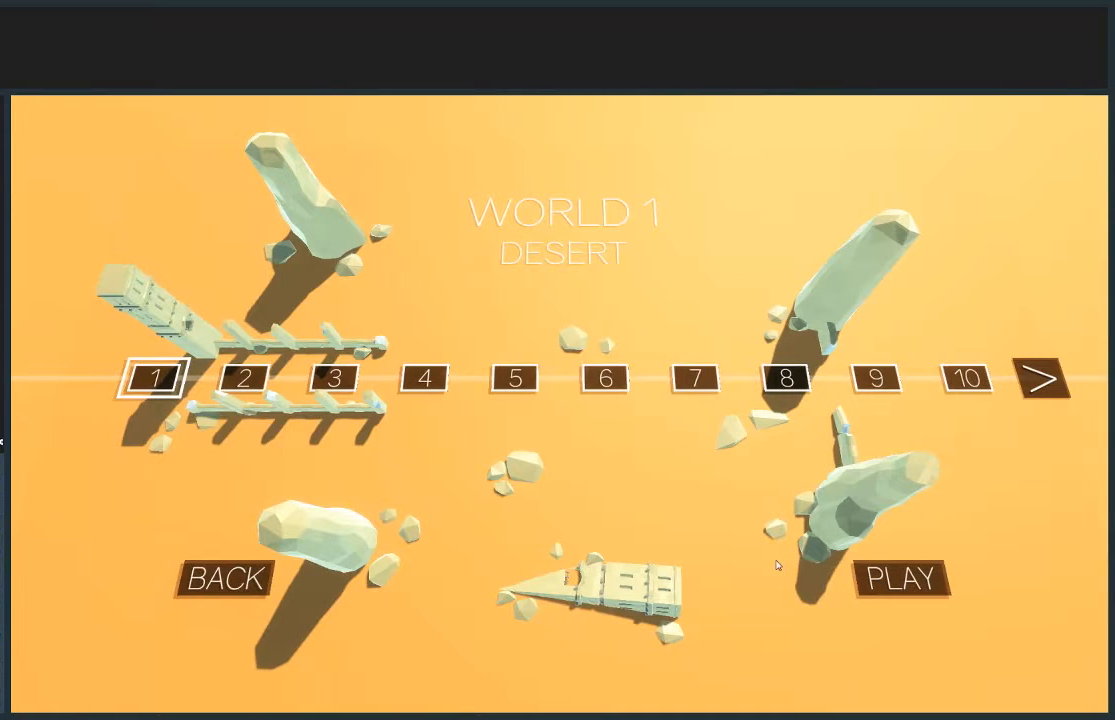
{"keys": [], "mouse": [], "events": []}
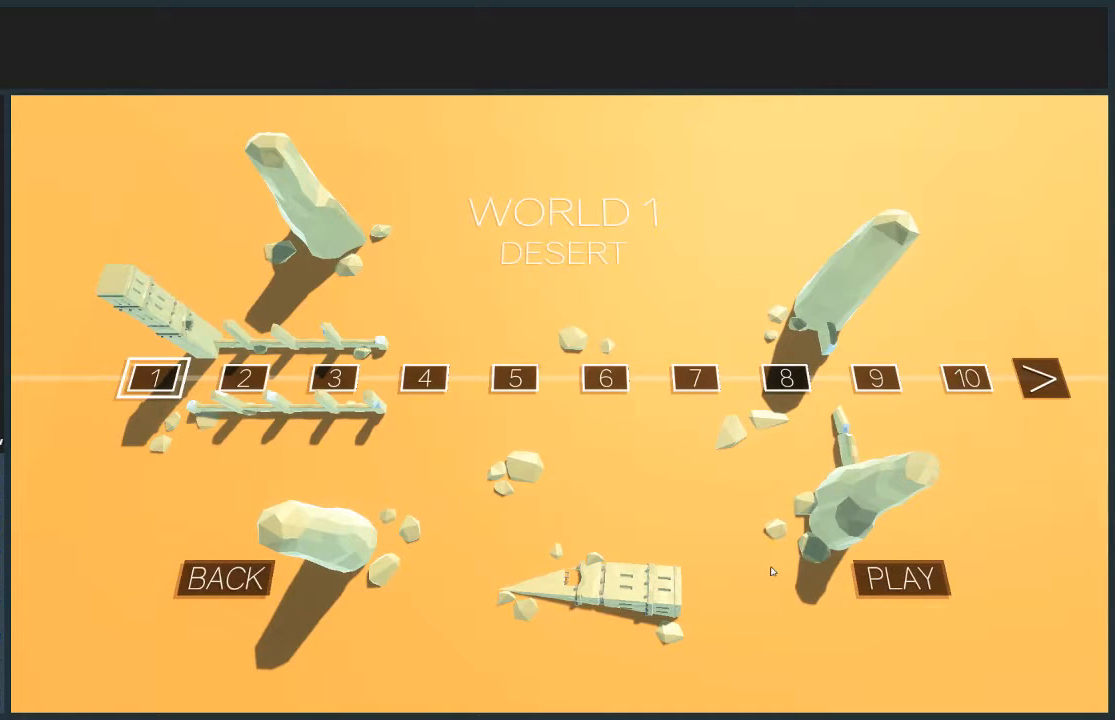
{"keys": [], "mouse": ["left"], "events": [[166, "mouse_left", "down"]]}
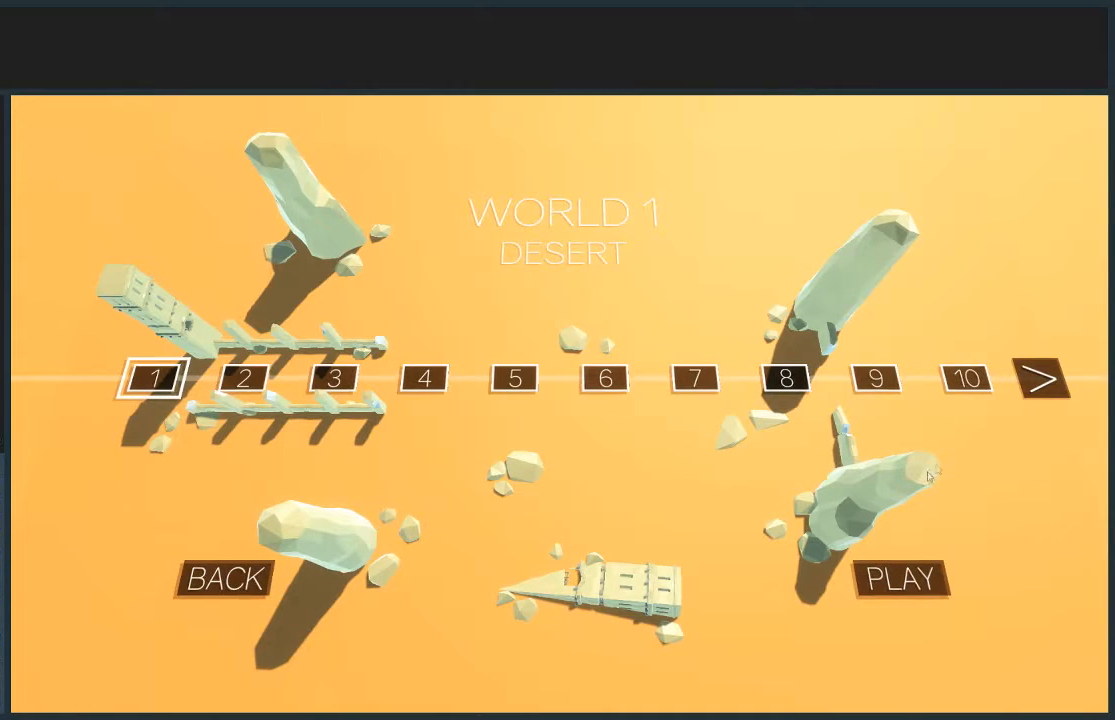
{"keys": [], "mouse": ["left"], "events": []}
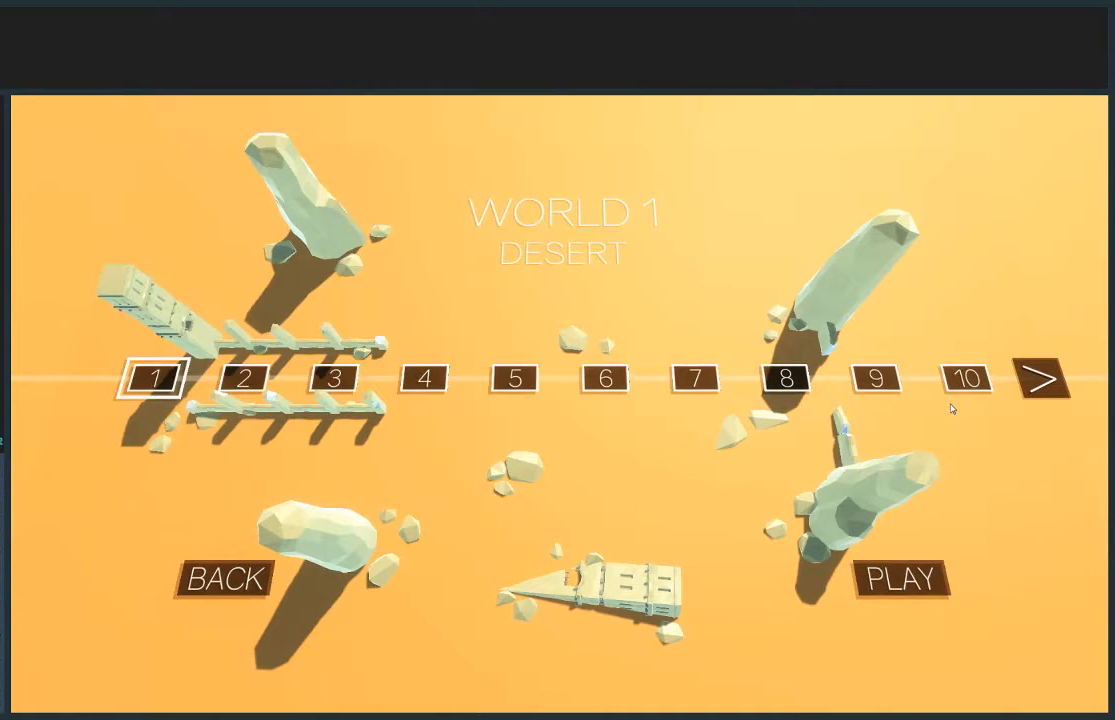
{"keys": [], "mouse": [], "events": [[368, "mouse_left", "up"]]}
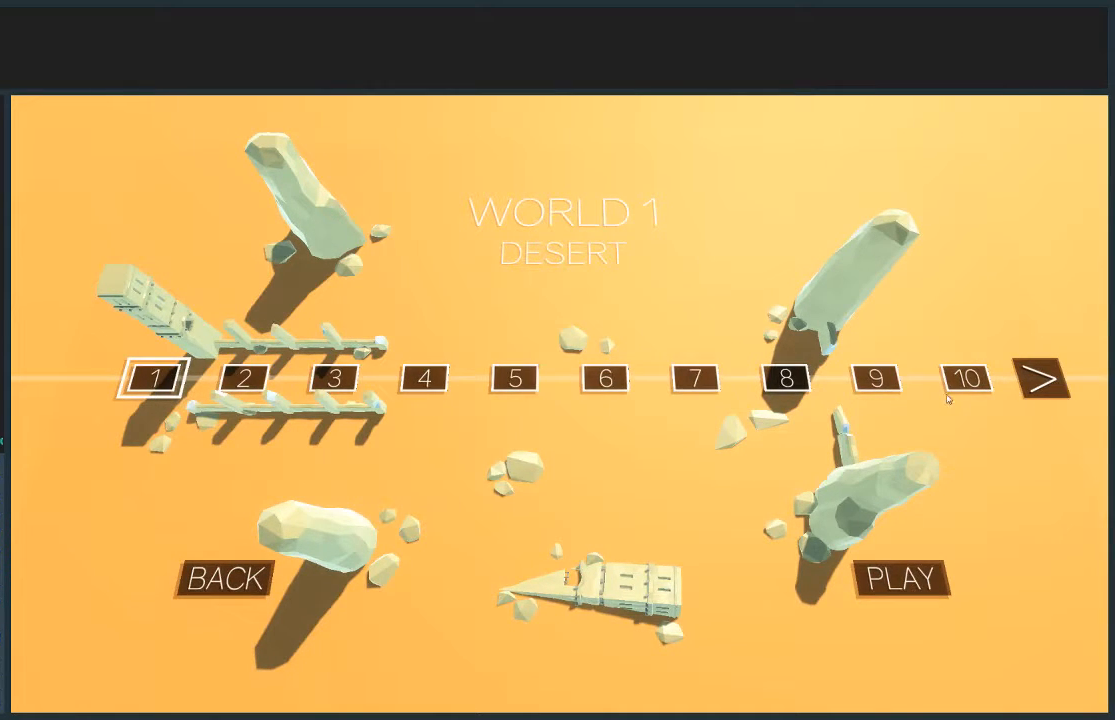
{"keys": [], "mouse": ["left"], "events": [[33, "mouse_left", "down"]]}
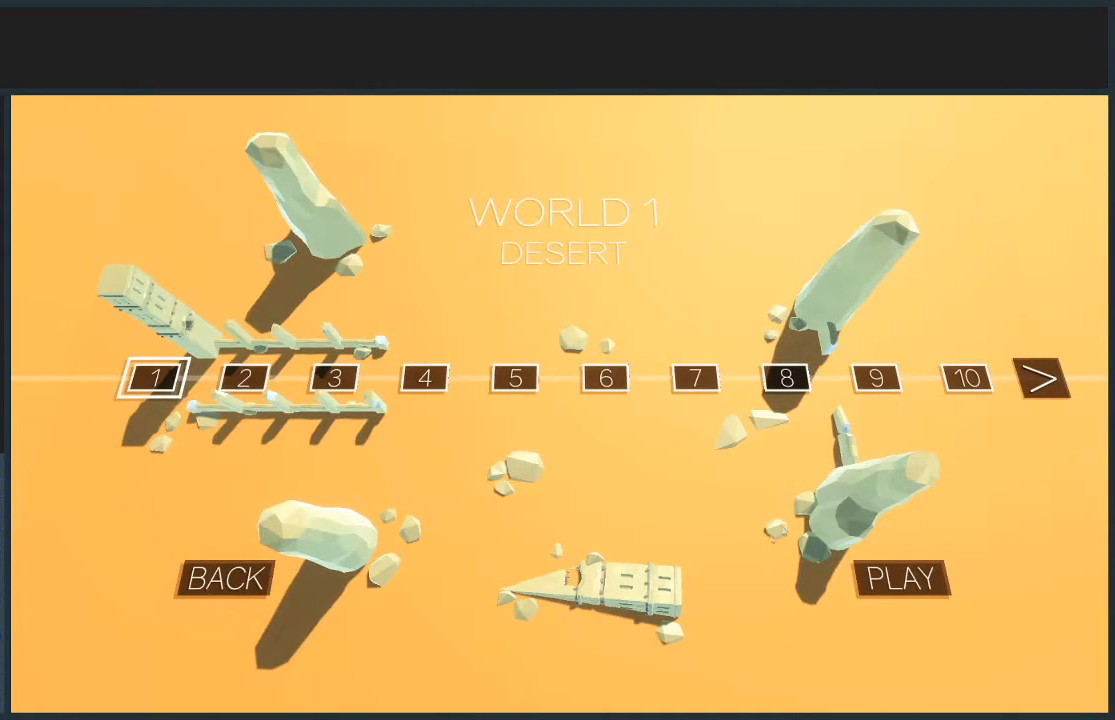
{"keys": [], "mouse": ["left"], "events": []}
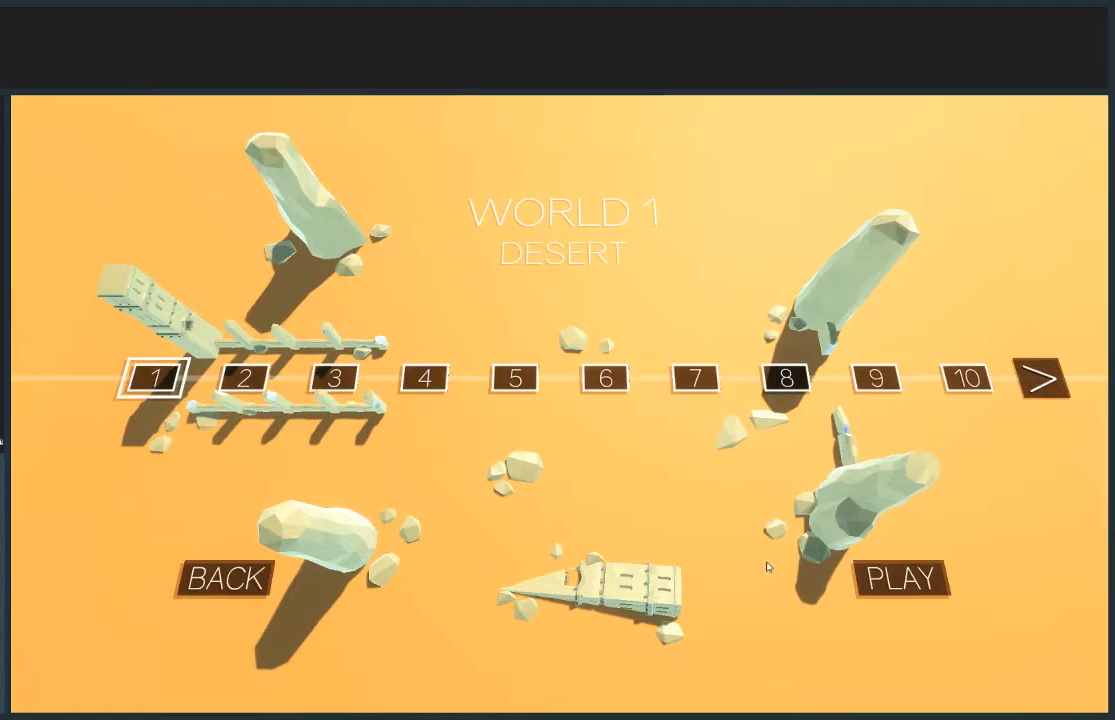
{"keys": [], "mouse": [], "events": [[133, "mouse_left", "up"]]}